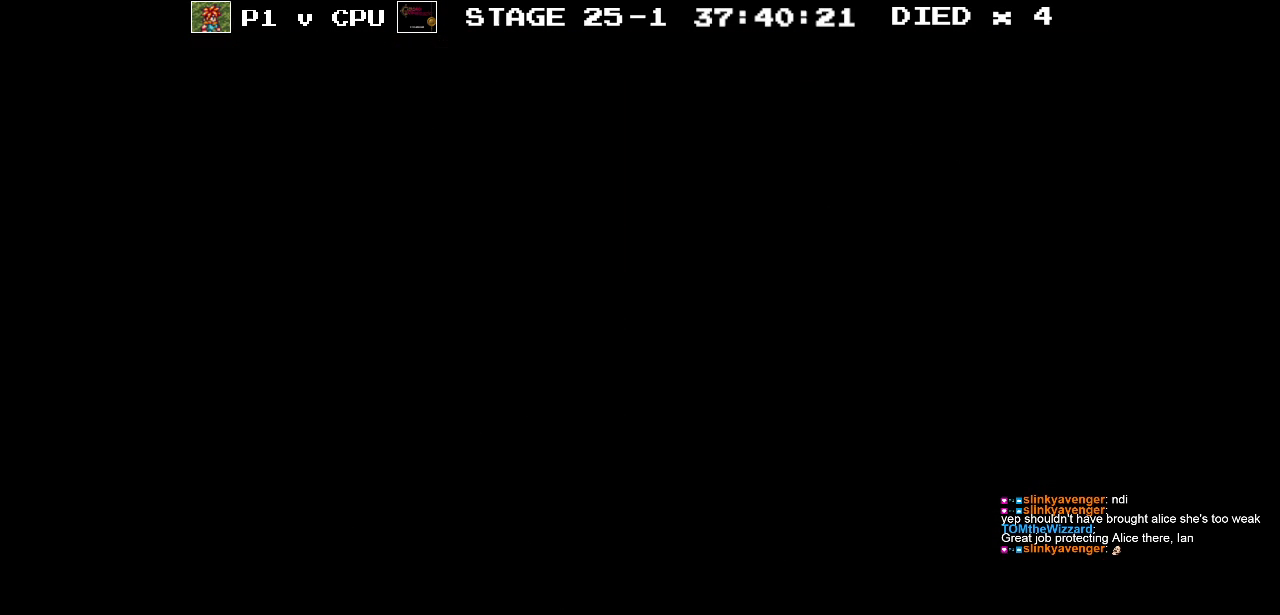
Gameplay with a controller (Nintendo layout); each line is a JSON object with the inputs held at the frame after it. "events" lists button and stick changes between this image and that frame as [ms after this image, input, new state], when the widget could be followed in between. Not read: L3 R3.
{"buttons": [], "events": []}
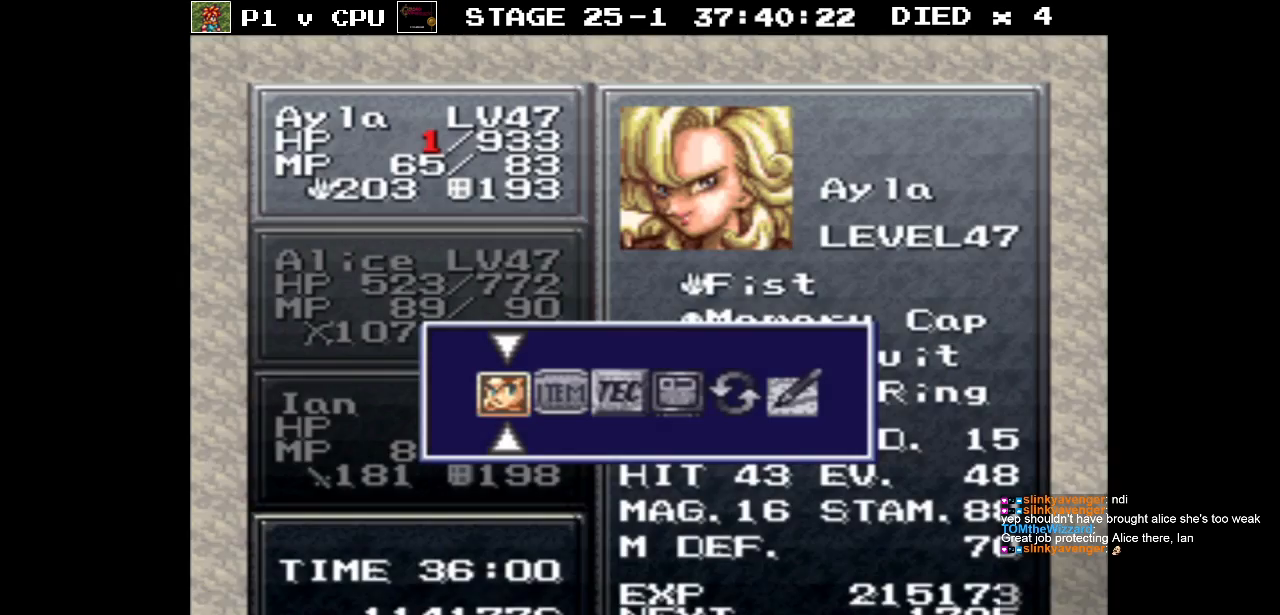
{"buttons": [], "events": []}
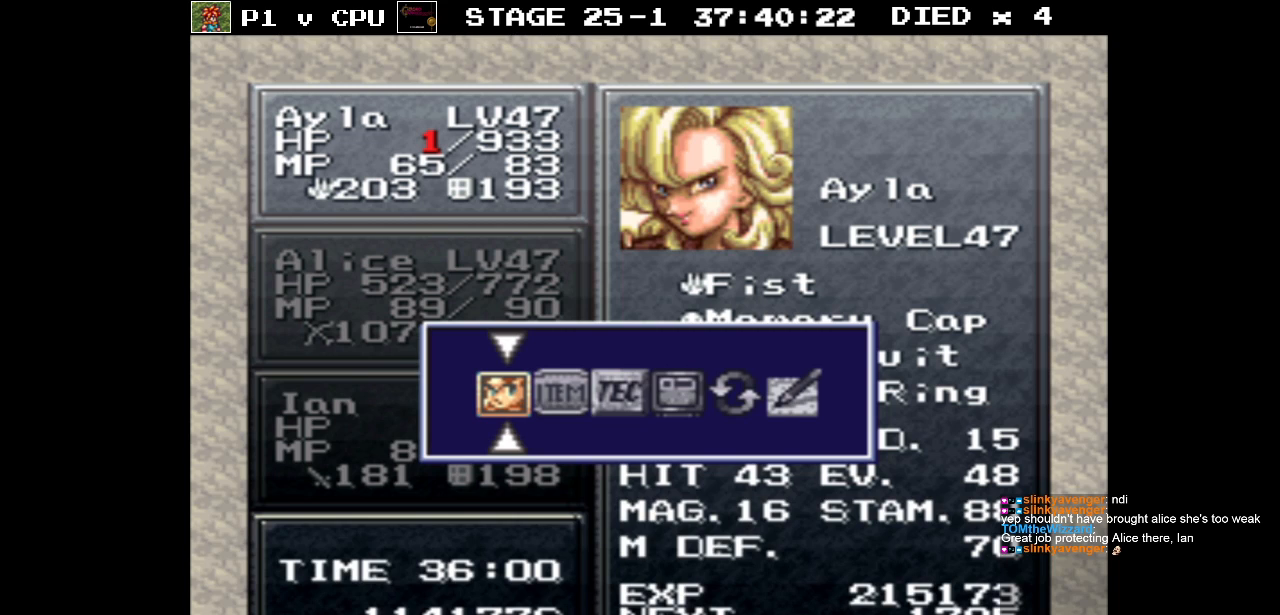
{"buttons": [], "events": [[433, "DPAD_RIGHT", "down"], [483, "DPAD_RIGHT", "up"]]}
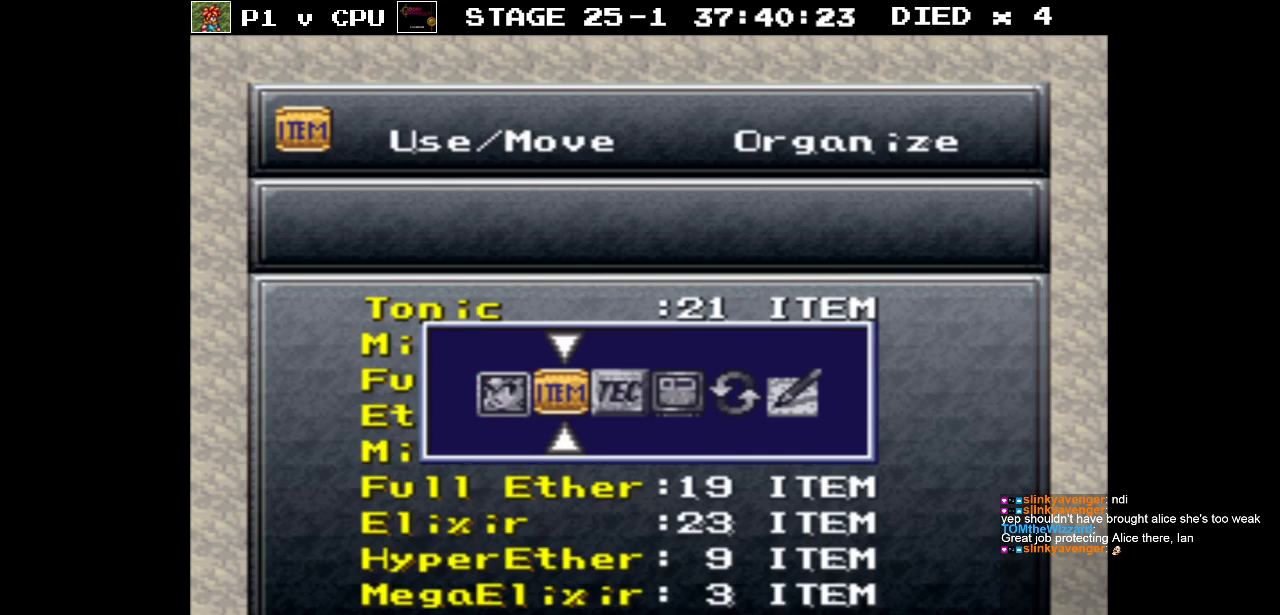
{"buttons": [], "events": [[350, "DPAD_LEFT", "down"], [450, "DPAD_LEFT", "up"]]}
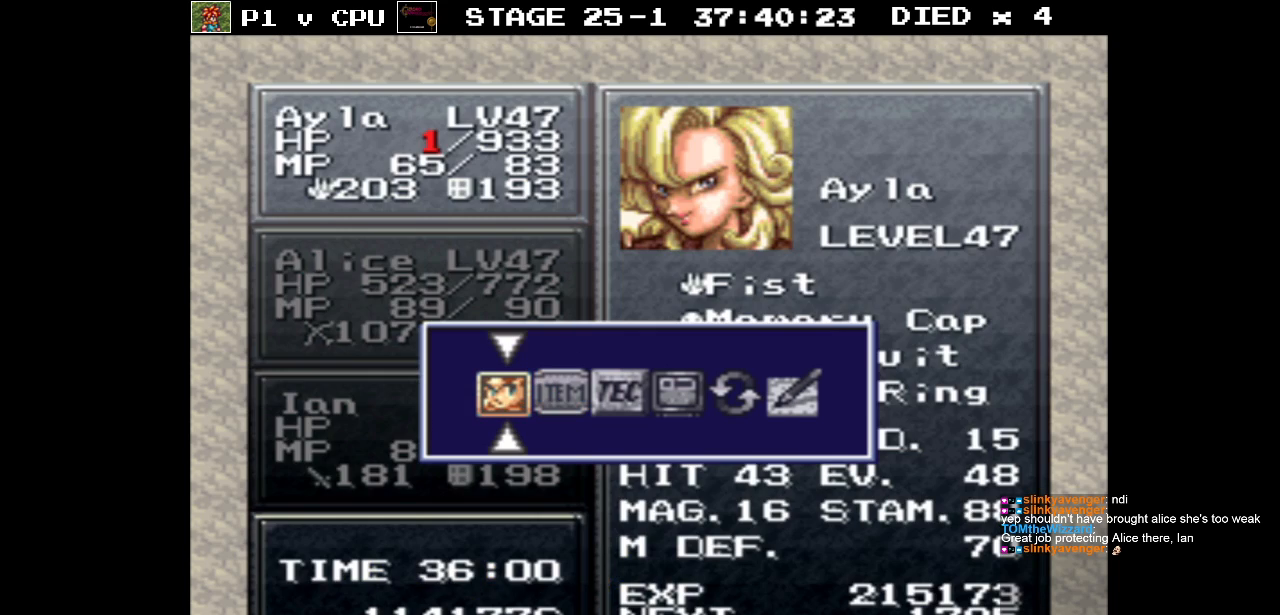
{"buttons": [], "events": [[133, "DPAD_RIGHT", "down"], [200, "DPAD_RIGHT", "up"], [300, "DPAD_RIGHT", "down"], [367, "DPAD_RIGHT", "up"]]}
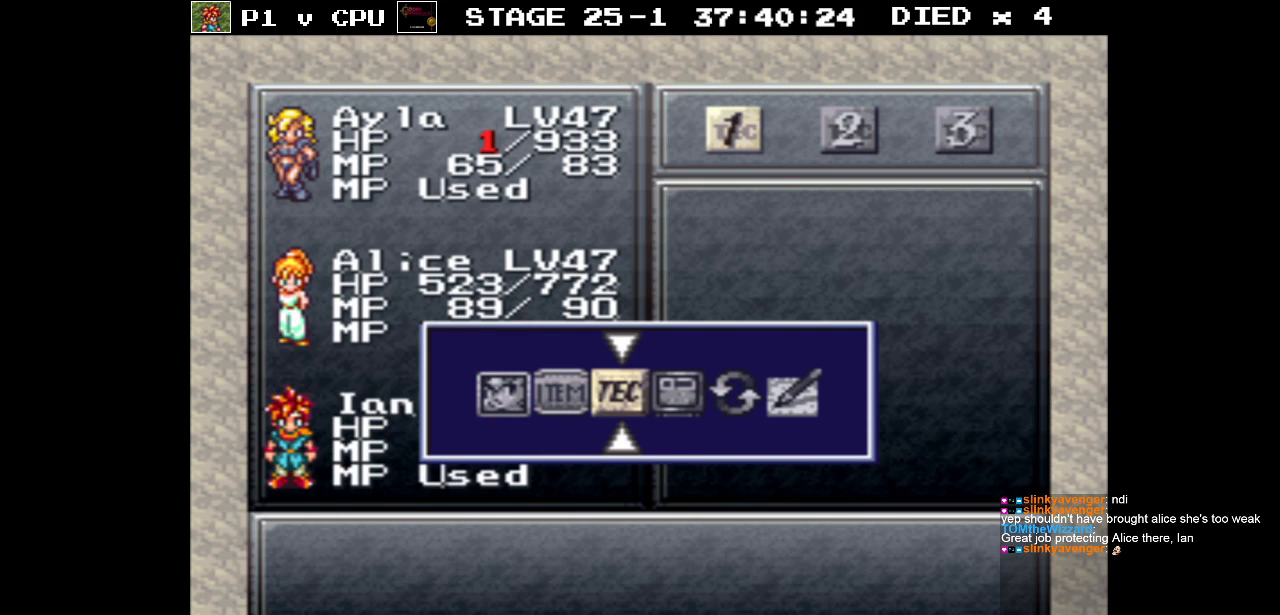
{"buttons": ["DPAD_LEFT"], "events": [[467, "DPAD_LEFT", "down"]]}
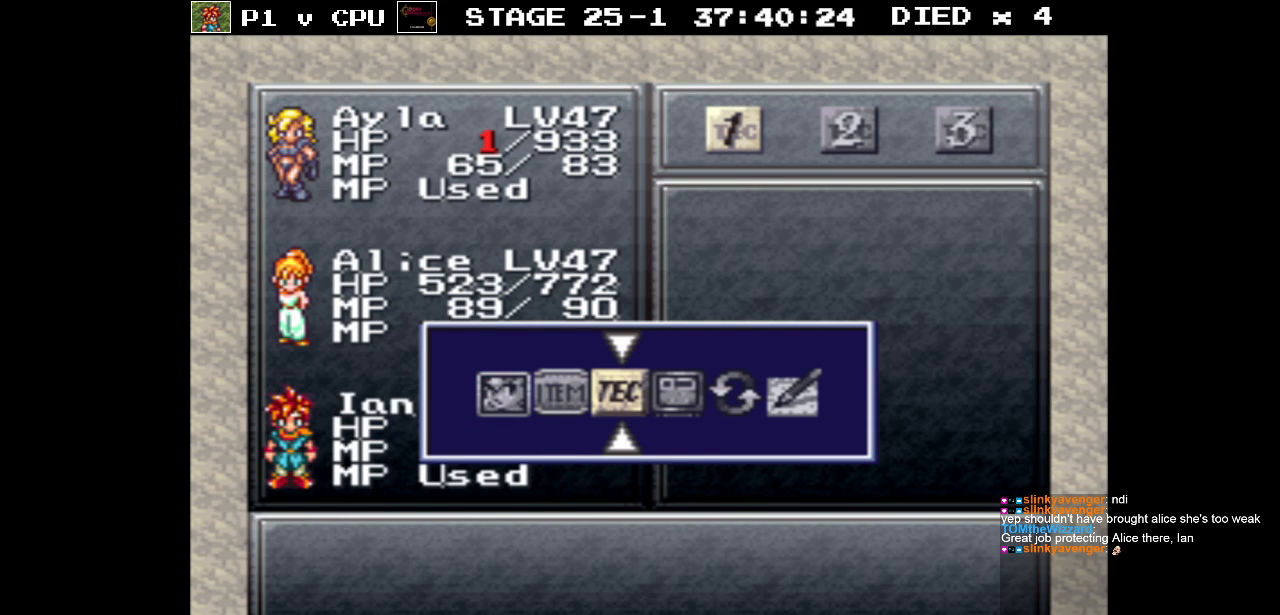
{"buttons": ["DPAD_LEFT"], "events": [[50, "DPAD_LEFT", "up"], [483, "DPAD_LEFT", "down"]]}
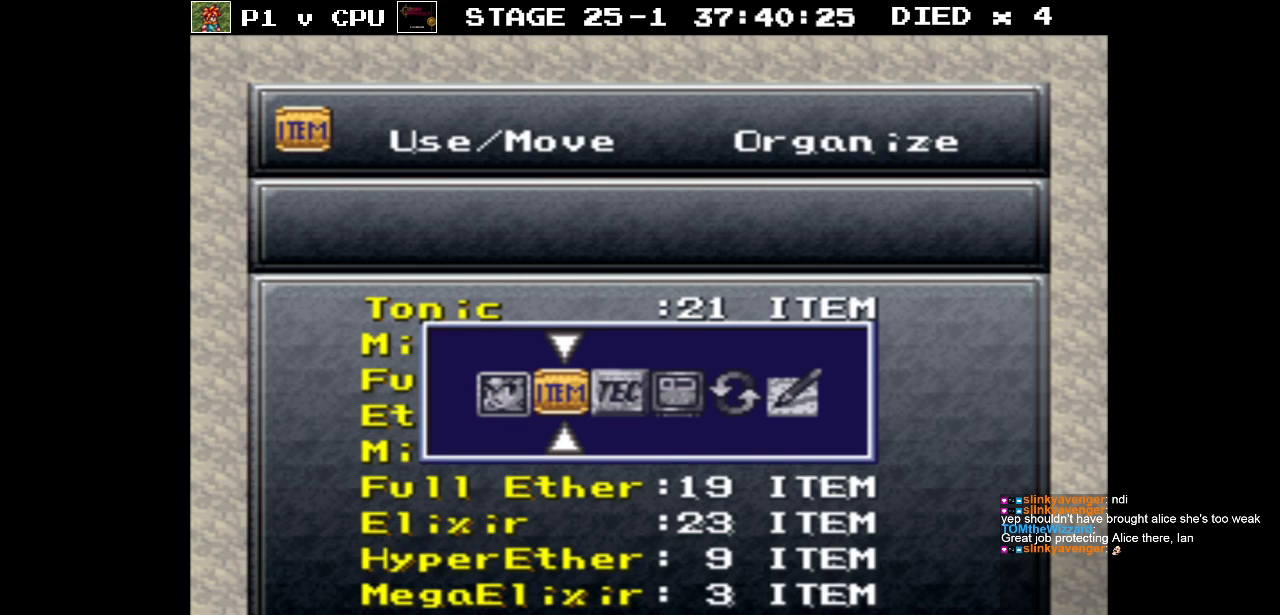
{"buttons": [], "events": [[83, "DPAD_LEFT", "up"], [250, "DPAD_RIGHT", "down"], [333, "DPAD_RIGHT", "up"], [433, "DPAD_RIGHT", "down"], [500, "DPAD_RIGHT", "up"]]}
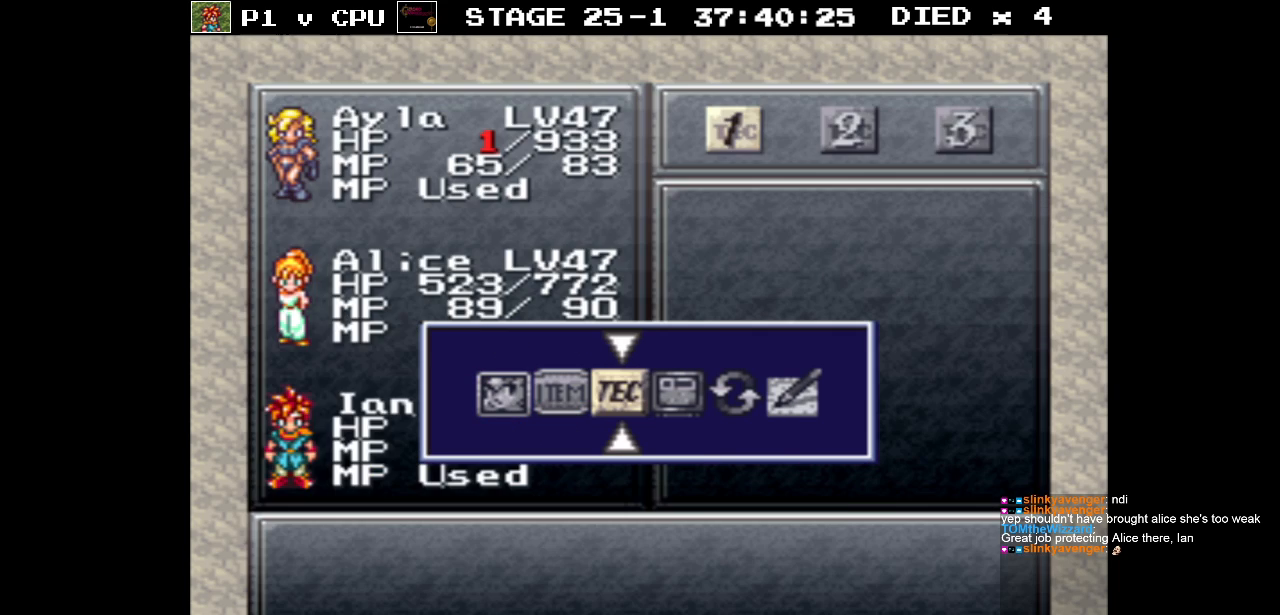
{"buttons": [], "events": [[233, "DPAD_LEFT", "down"], [333, "DPAD_LEFT", "up"], [417, "DPAD_LEFT", "down"], [500, "DPAD_LEFT", "up"]]}
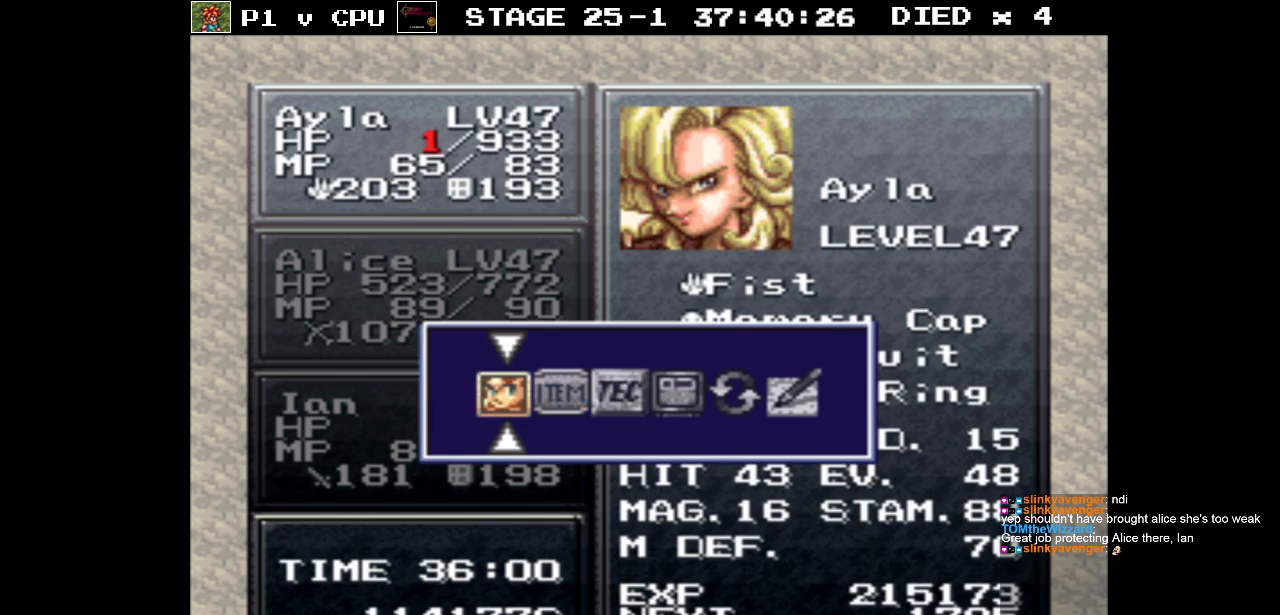
{"buttons": [], "events": [[50, "A", "down"], [133, "A", "up"], [383, "DPAD_DOWN", "down"], [417, "DPAD_DOWN", "up"]]}
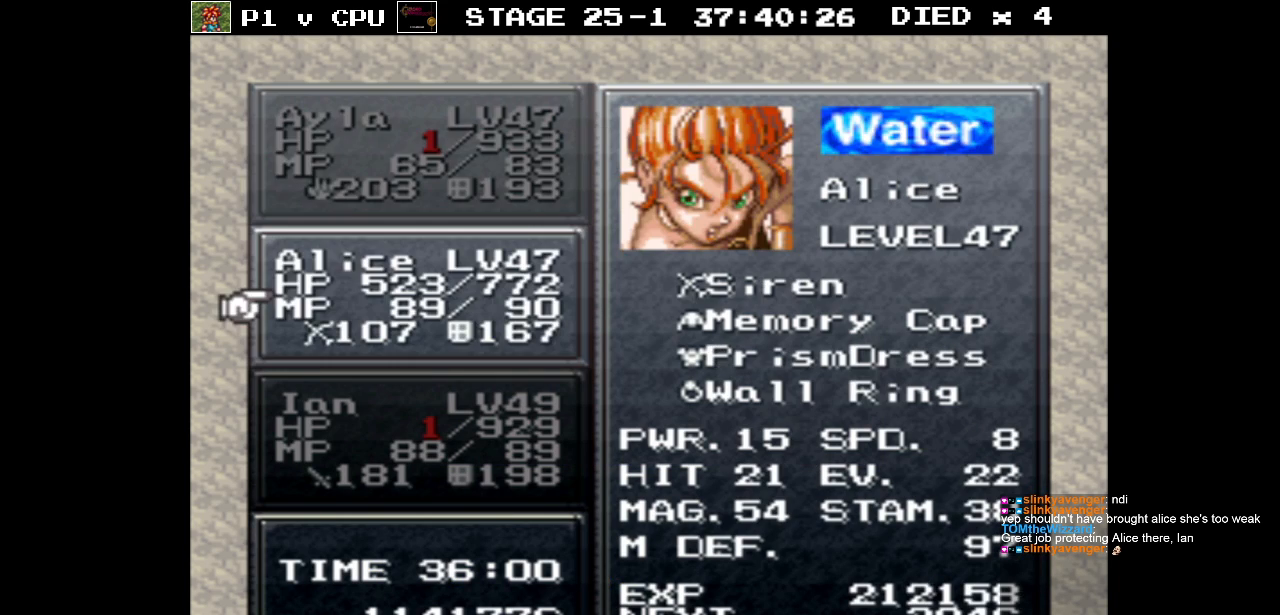
{"buttons": [], "events": [[150, "DPAD_UP", "down"], [233, "DPAD_UP", "up"], [333, "A", "down"], [417, "A", "up"]]}
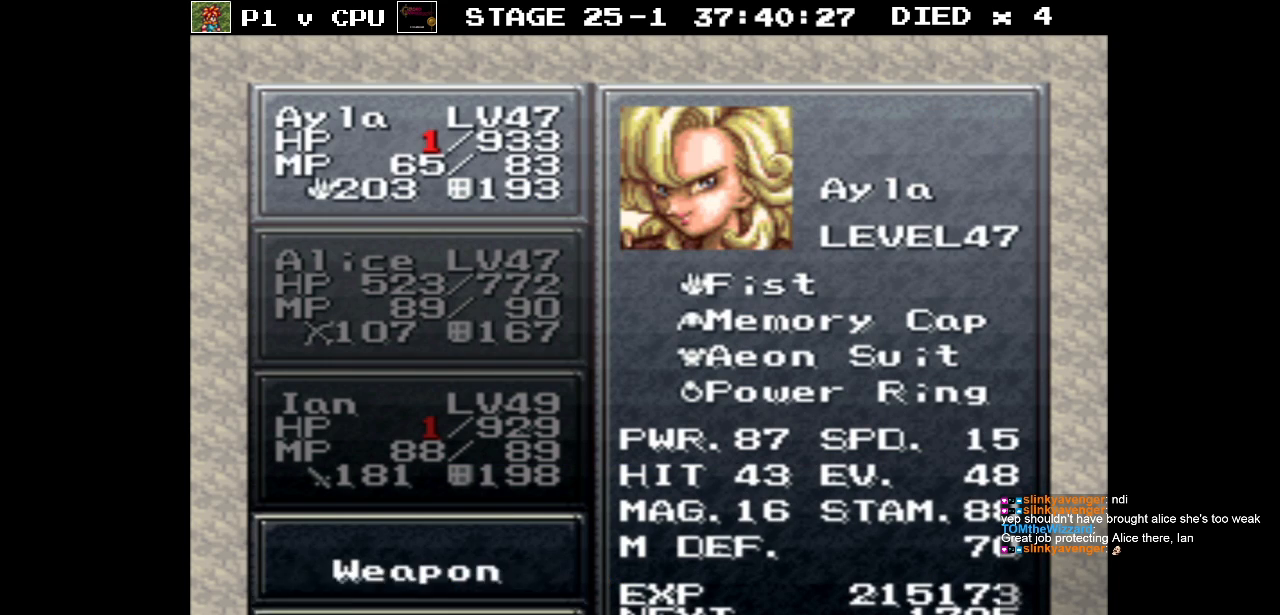
{"buttons": [], "events": []}
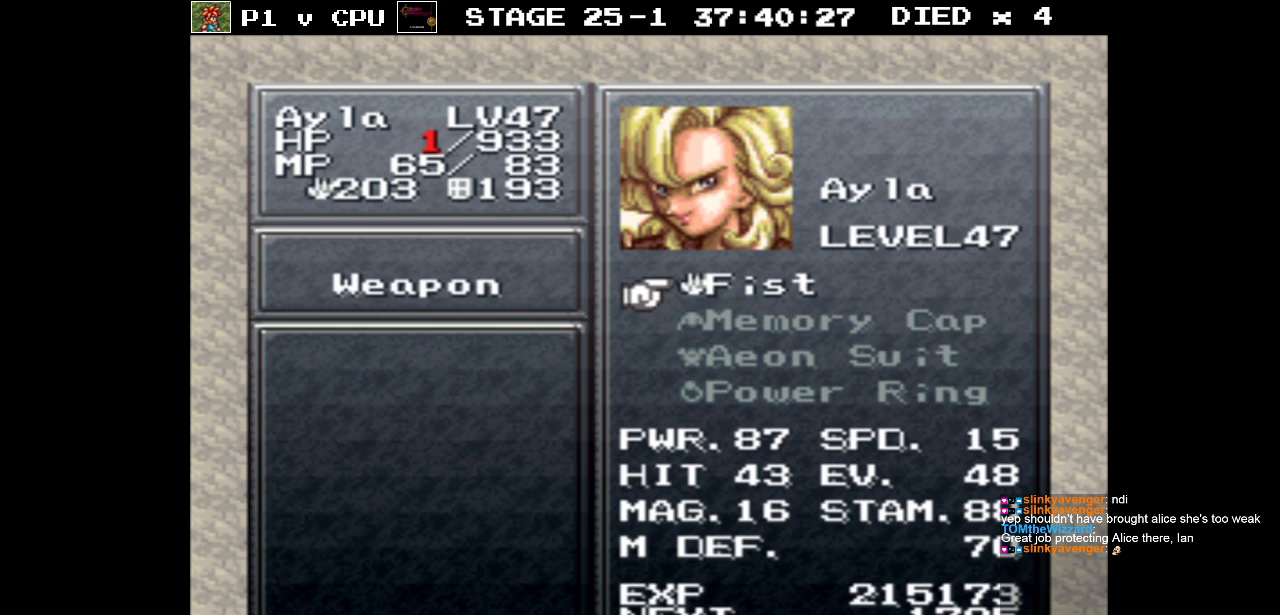
{"buttons": [], "events": [[50, "DPAD_DOWN", "down"], [150, "DPAD_DOWN", "up"]]}
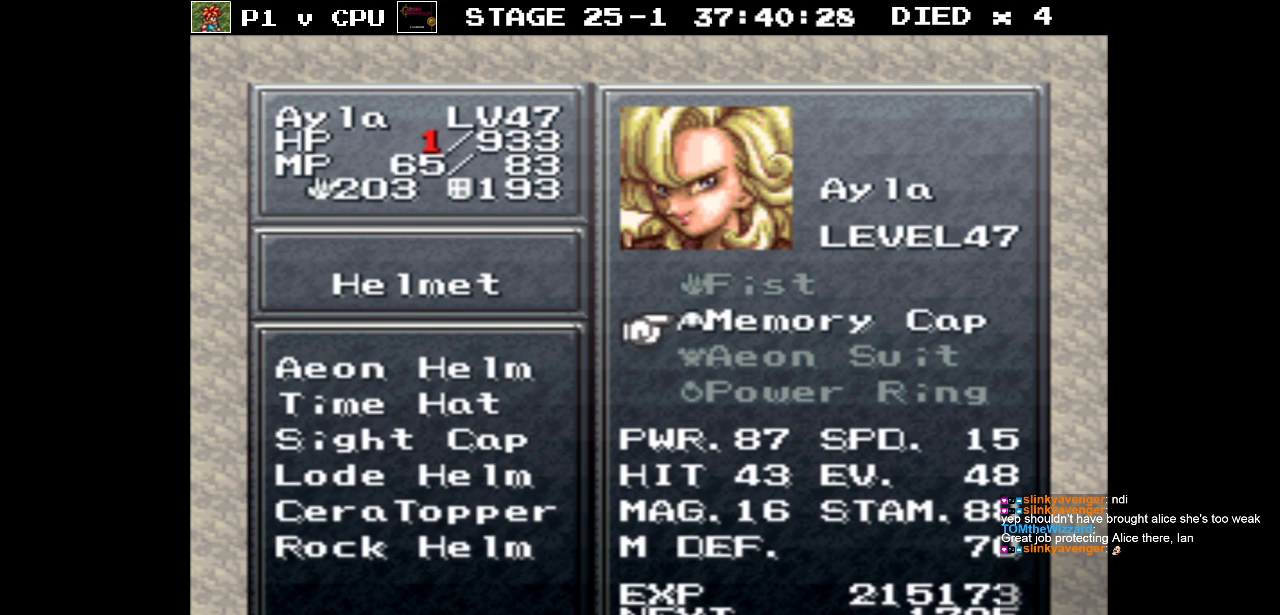
{"buttons": [], "events": []}
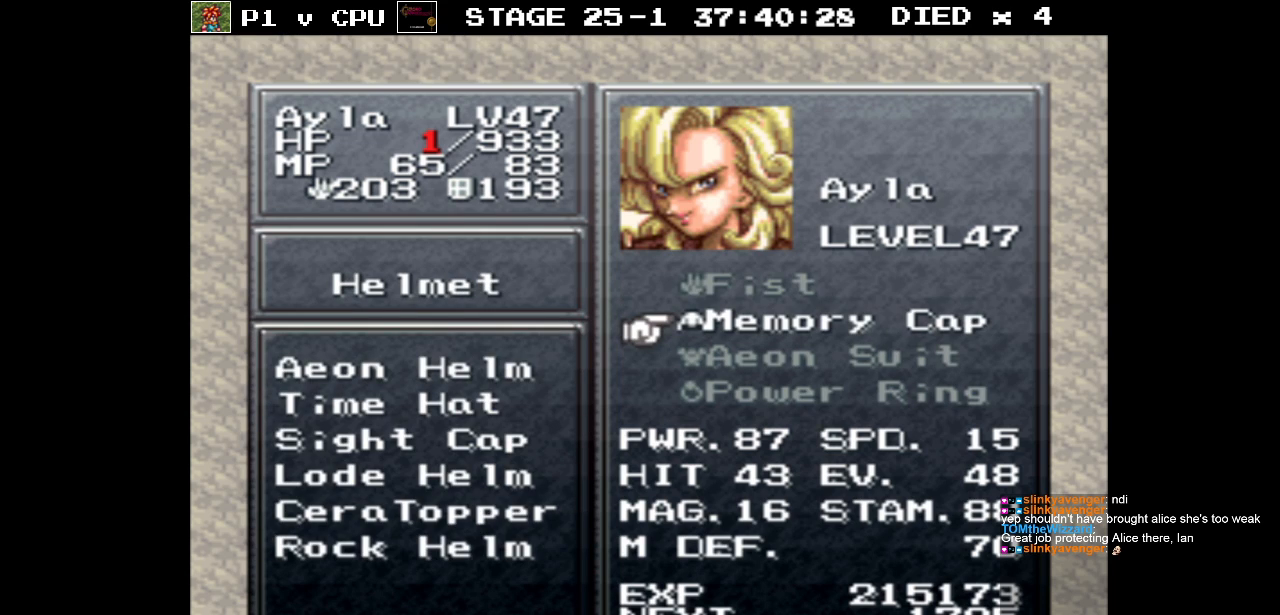
{"buttons": [], "events": []}
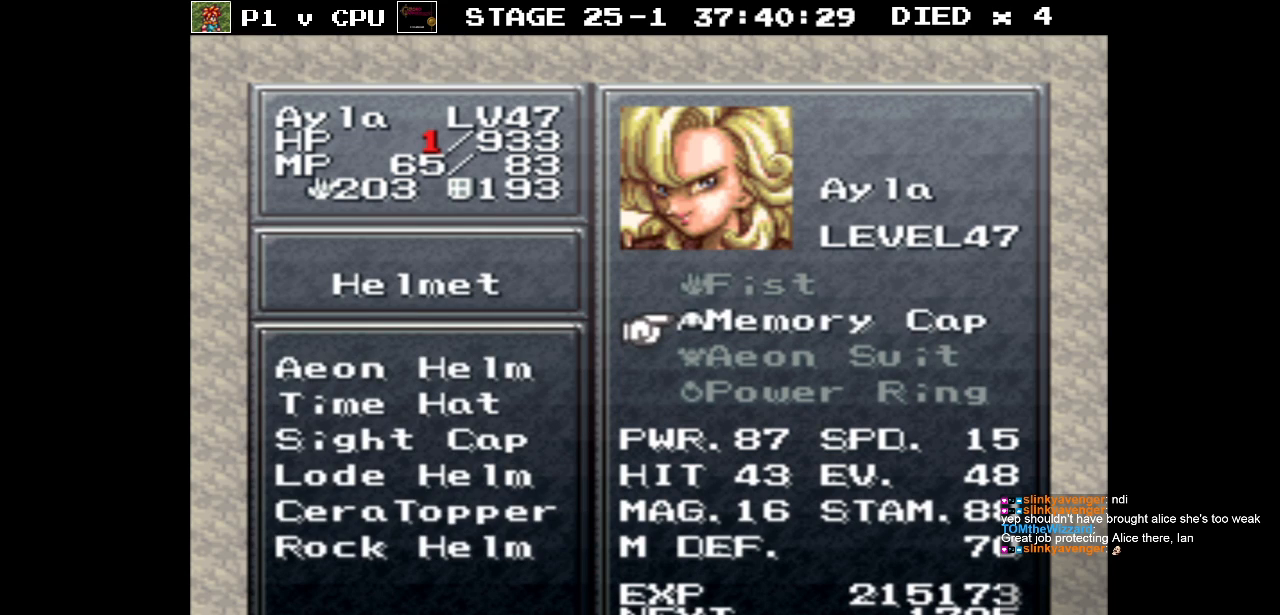
{"buttons": [], "events": []}
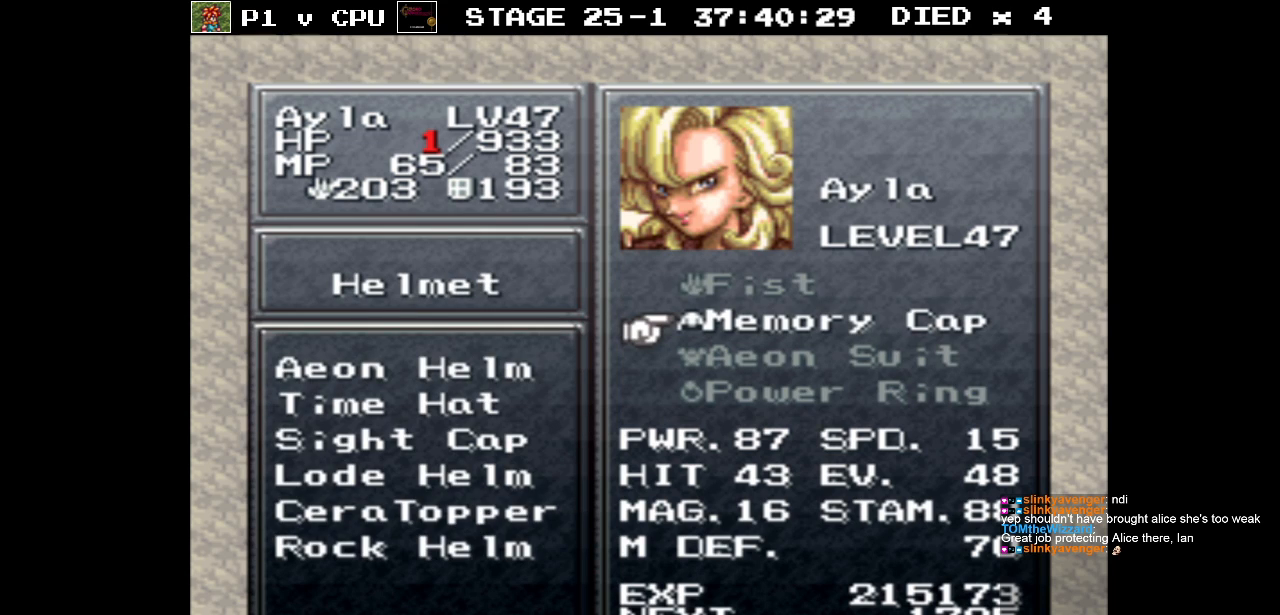
{"buttons": [], "events": []}
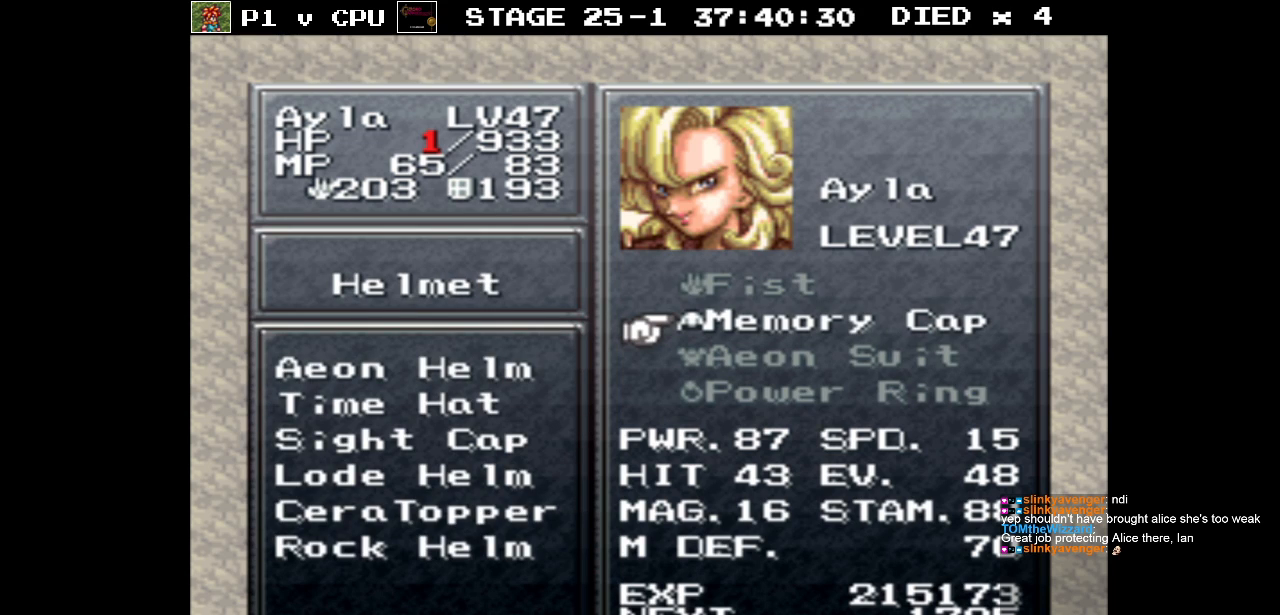
{"buttons": [], "events": []}
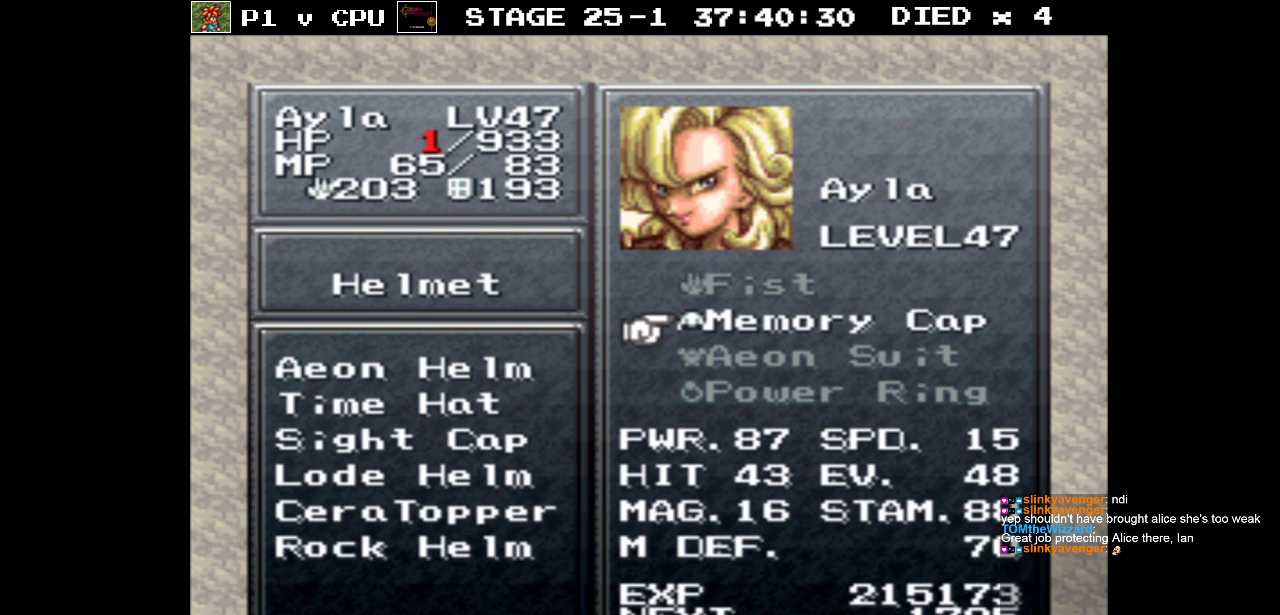
{"buttons": [], "events": []}
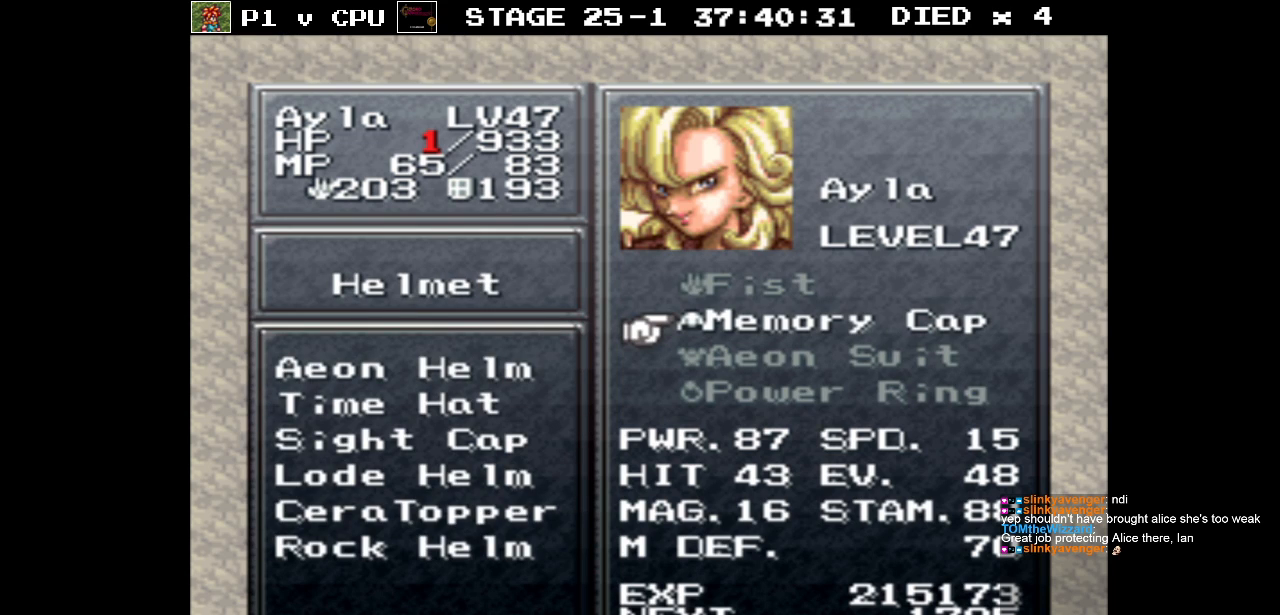
{"buttons": [], "events": [[267, "A", "down"], [383, "A", "up"]]}
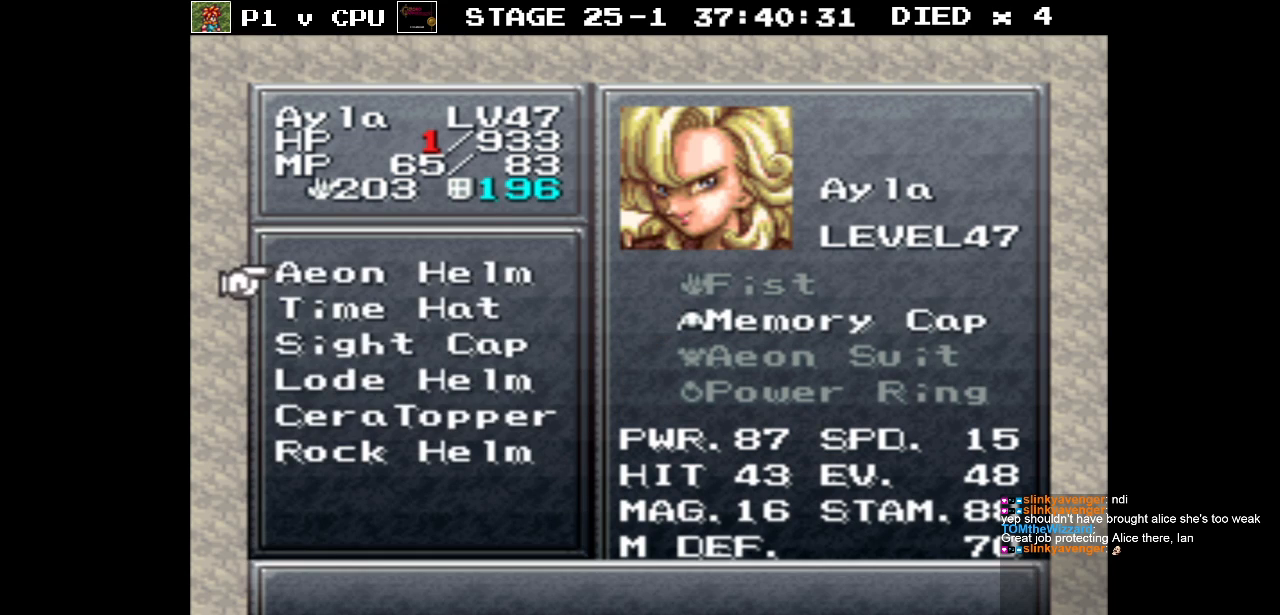
{"buttons": [], "events": []}
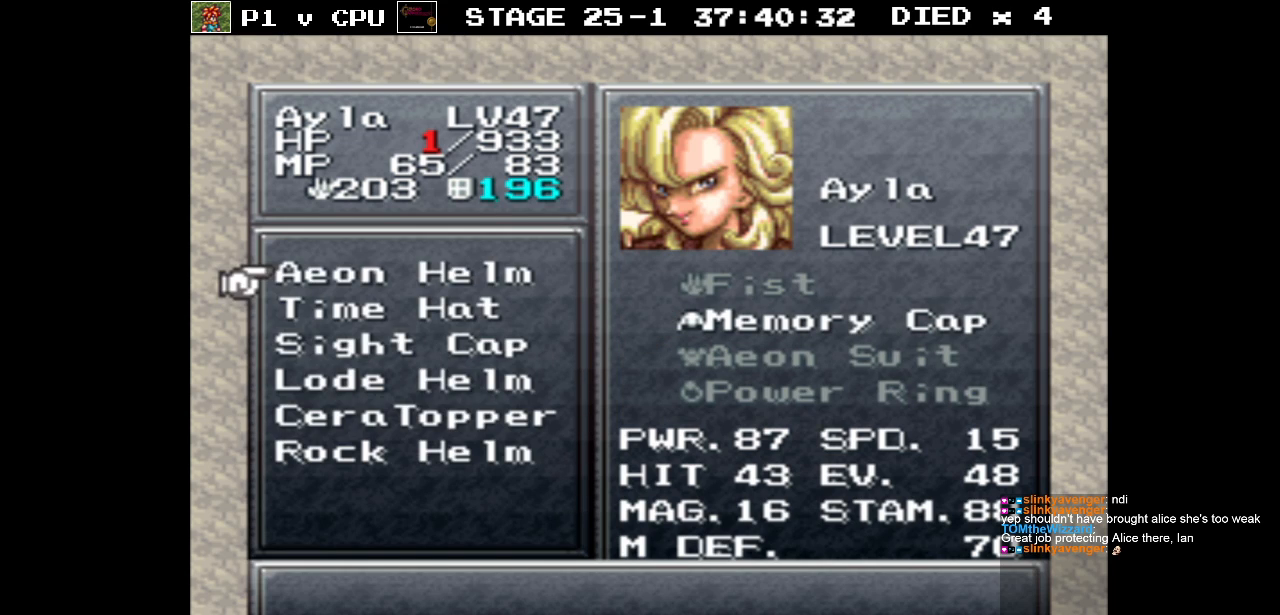
{"buttons": ["A"], "events": [[217, "A", "down"], [333, "A", "up"], [500, "A", "down"]]}
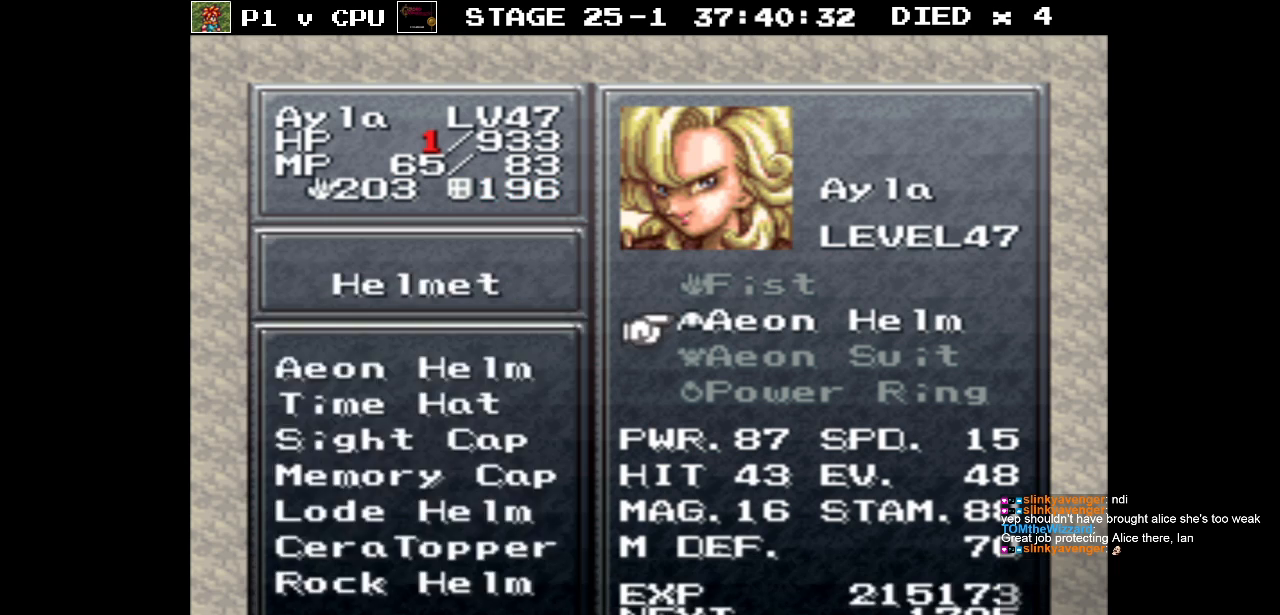
{"buttons": [], "events": [[117, "A", "up"]]}
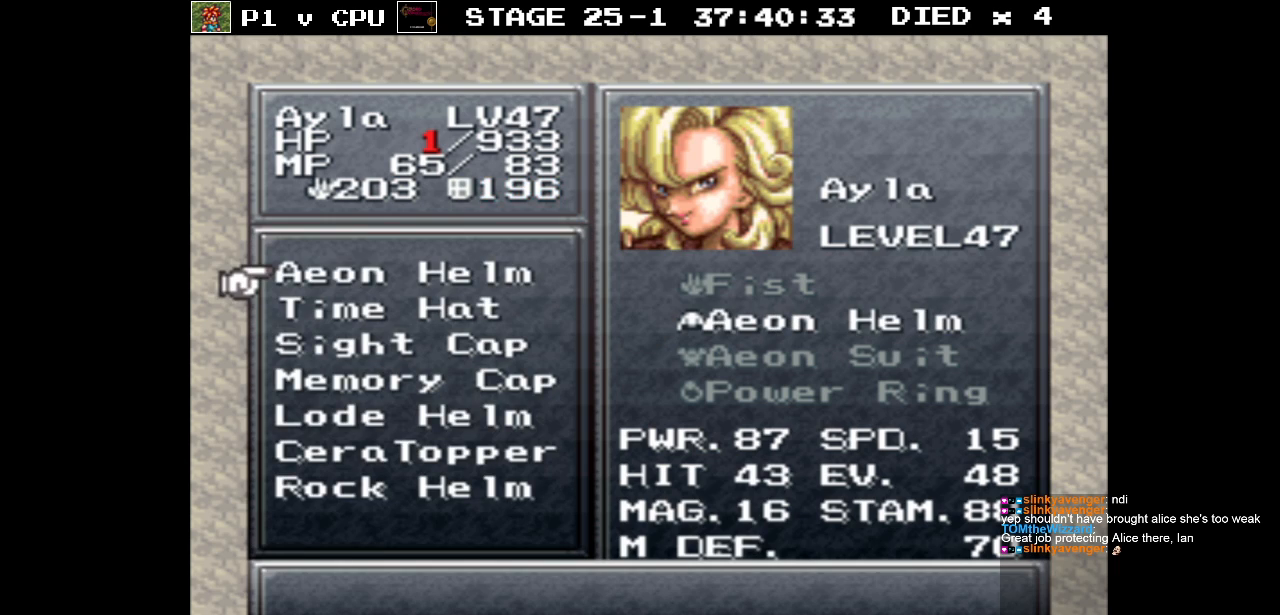
{"buttons": ["DPAD_DOWN"], "events": [[483, "DPAD_DOWN", "down"]]}
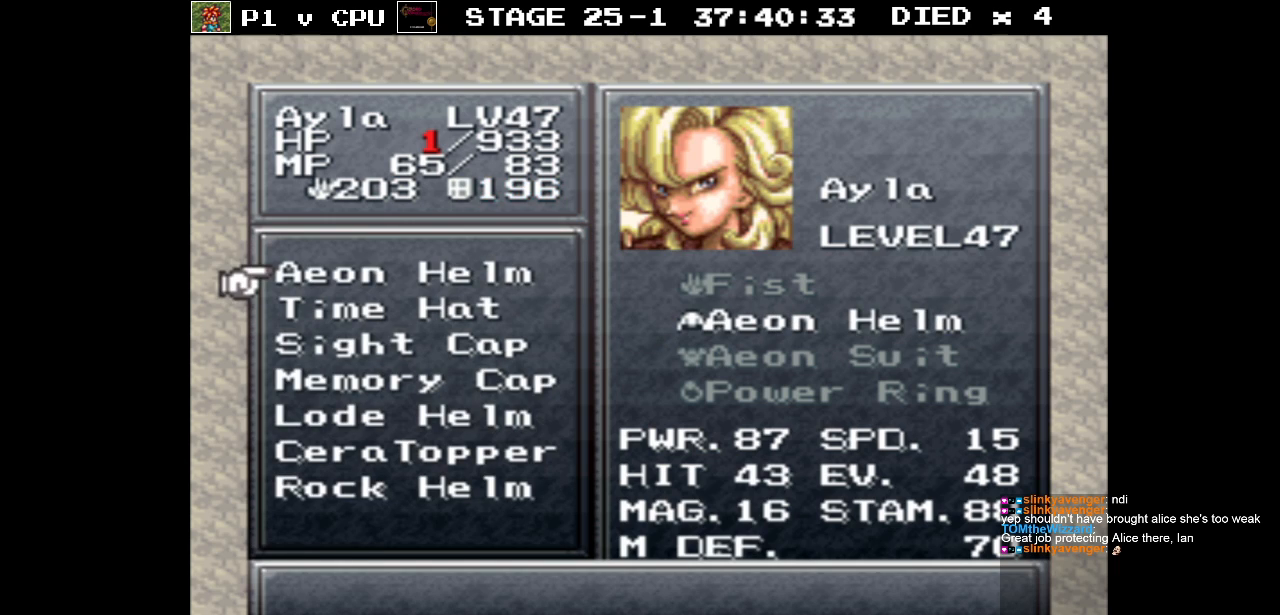
{"buttons": [], "events": [[83, "DPAD_DOWN", "up"]]}
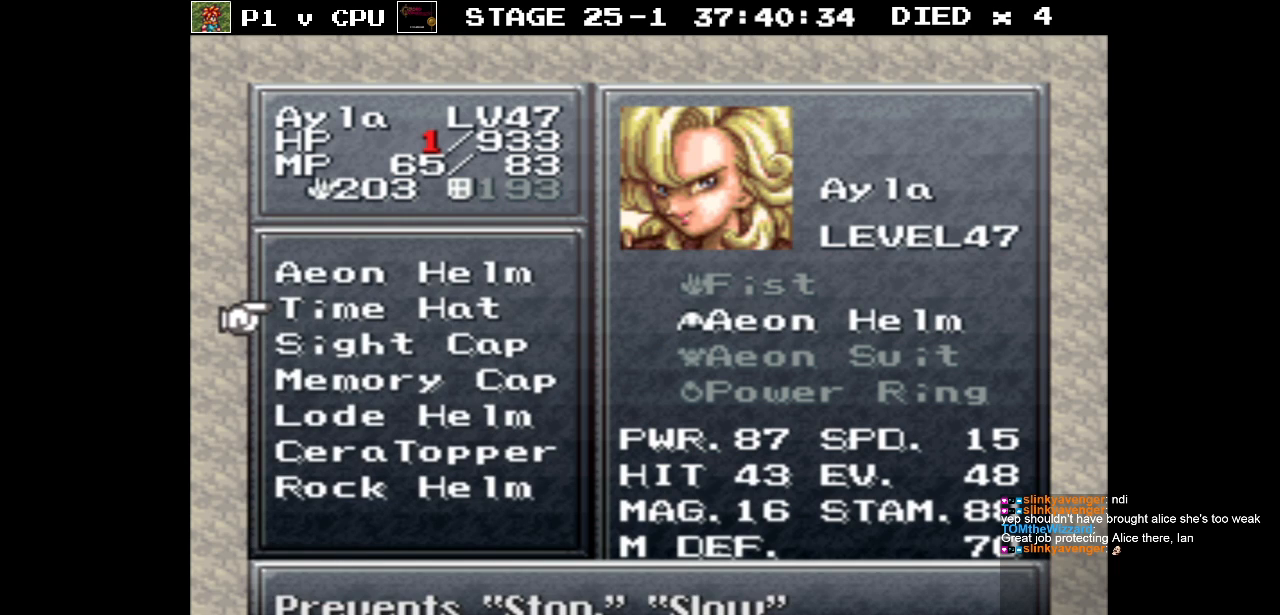
{"buttons": [], "events": [[333, "DPAD_UP", "down"], [383, "DPAD_UP", "up"]]}
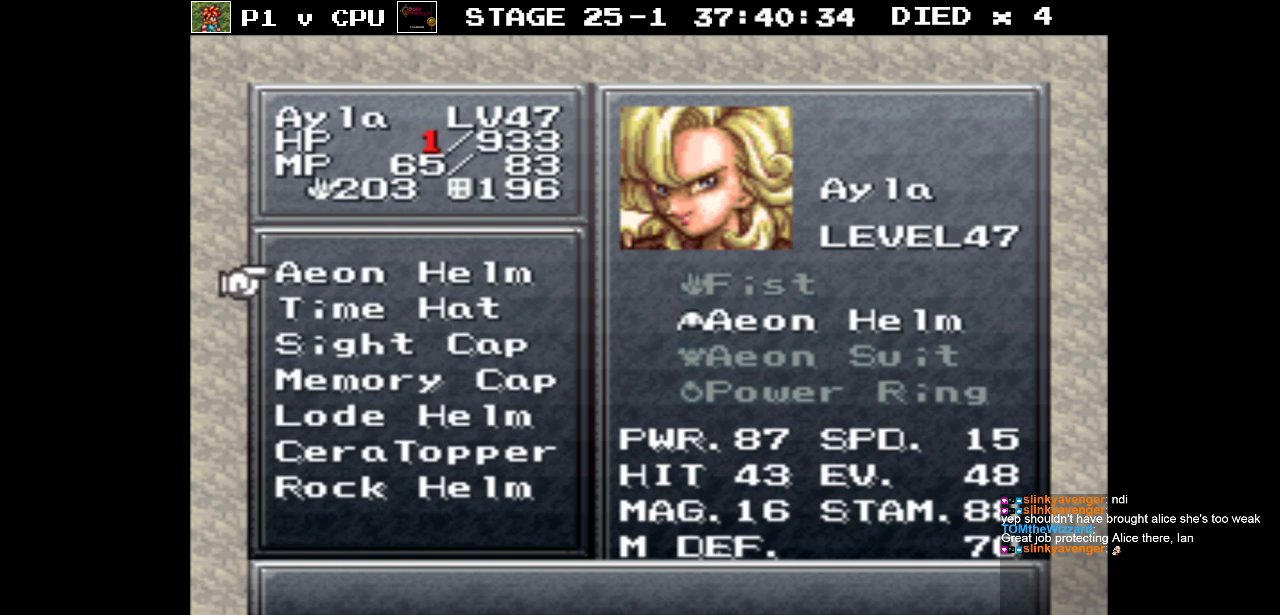
{"buttons": [], "events": [[383, "DPAD_DOWN", "down"], [450, "DPAD_DOWN", "up"]]}
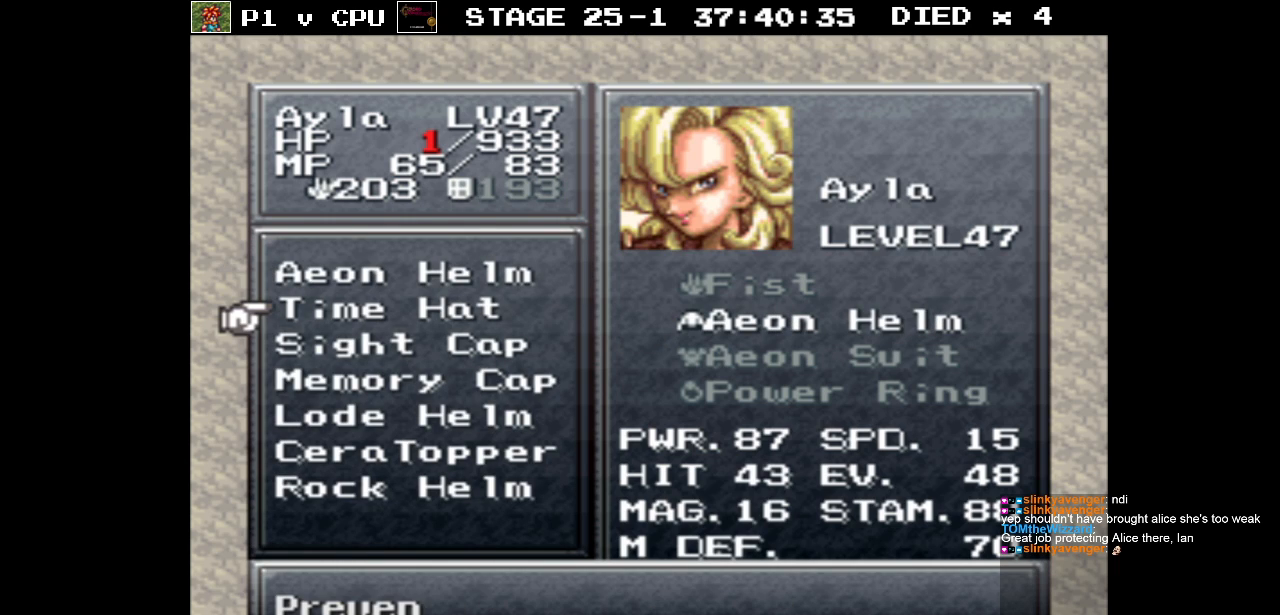
{"buttons": [], "events": []}
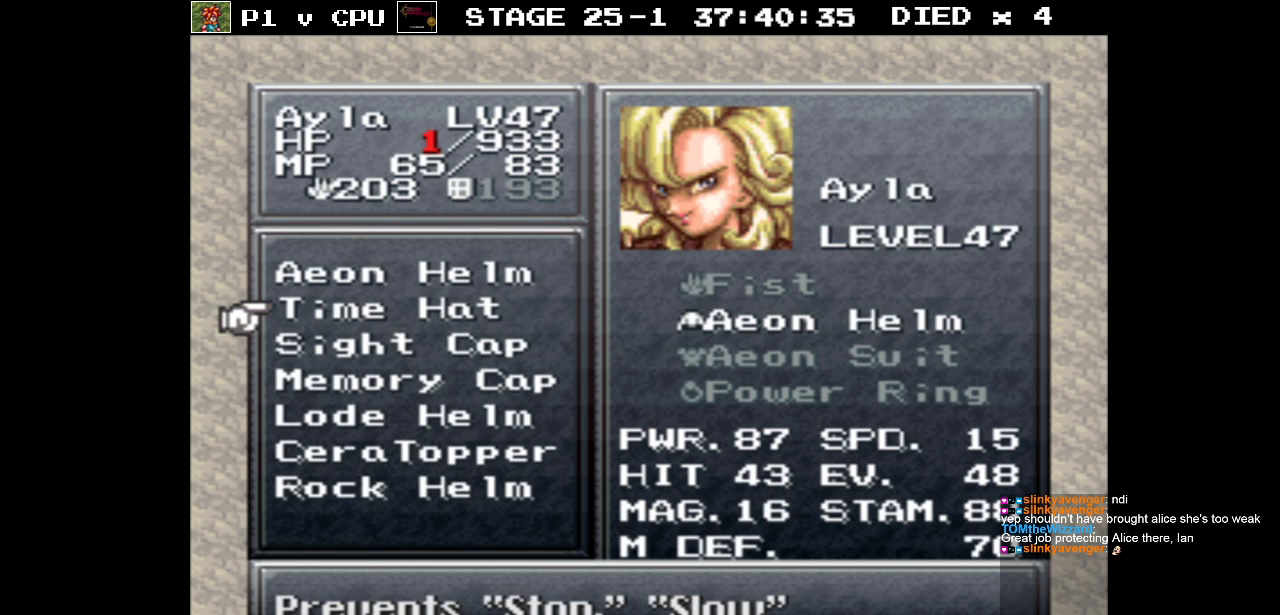
{"buttons": [], "events": [[167, "DPAD_DOWN", "down"], [283, "DPAD_DOWN", "up"]]}